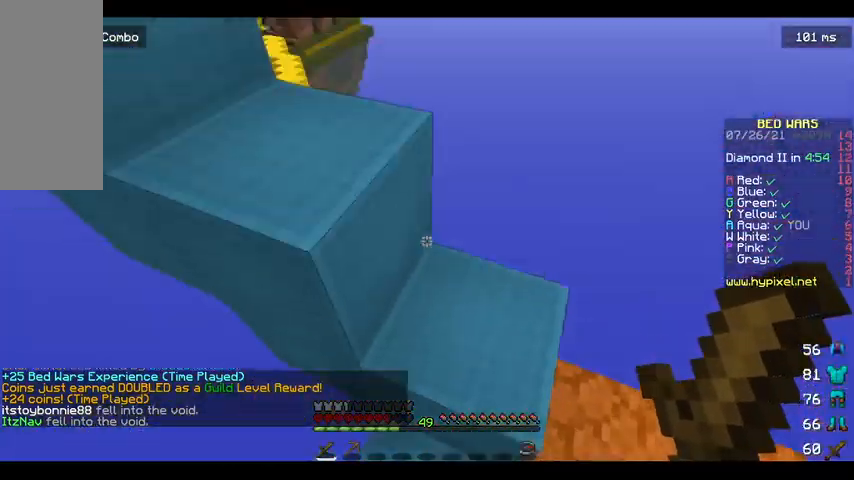
Gameplay with keyboard and mouse; each line is a JSON object with the keys and mouse buttons held at the frame after it. "events" lists presses ("down") and releases ("up") of "a", "d", "s", "space", "w", "mouse_left" and "mouse_right" between this image and that frame as [ms after this image, input, new state], when the widget could be followed in between. "mouse_left", "mouse_right" = the "left", "right" buttons of the "mouse" list. No other keys are recorded. Fast repeated clicks can show as one long hold. Mouse movement is not recorded.
{"keys": ["a", "w"], "mouse": [], "events": [[100, "space", "up"], [167, "d", "up"], [233, "space", "down"], [333, "a", "down"], [500, "space", "up"]]}
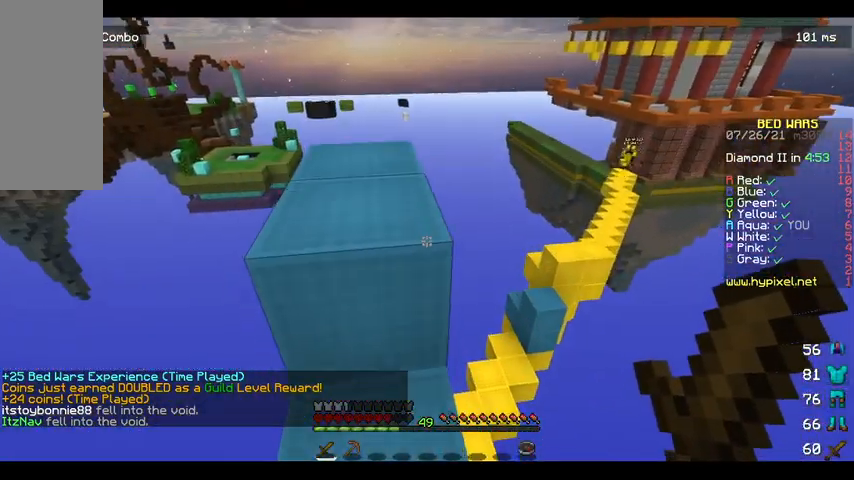
{"keys": ["a", "space", "w"], "mouse": [], "events": [[133, "a", "up"], [233, "a", "down"], [233, "space", "down"]]}
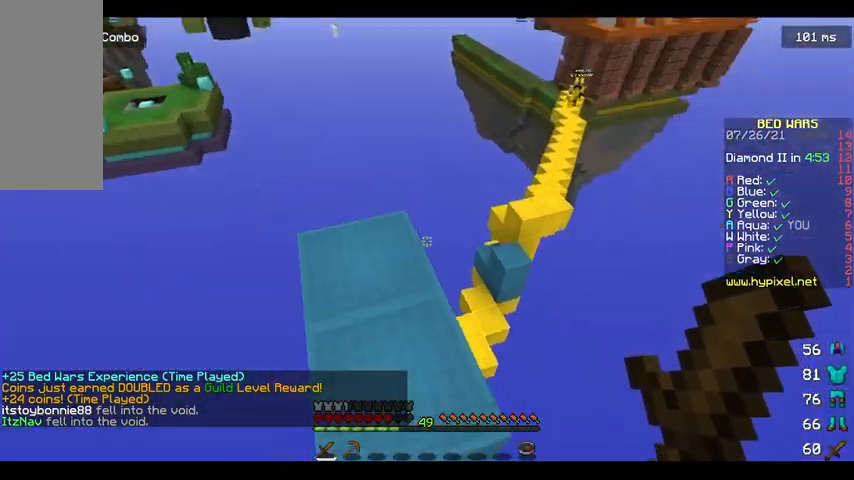
{"keys": ["w"], "mouse": [], "events": [[33, "space", "up"], [133, "w", "up"], [167, "a", "up"], [367, "w", "down"], [400, "w", "up"], [500, "w", "down"]]}
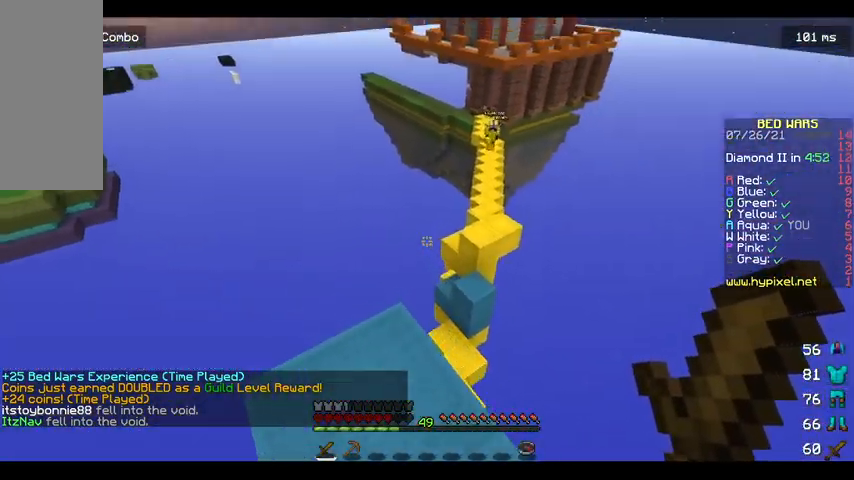
{"keys": ["space", "w"], "mouse": [], "events": [[267, "space", "down"]]}
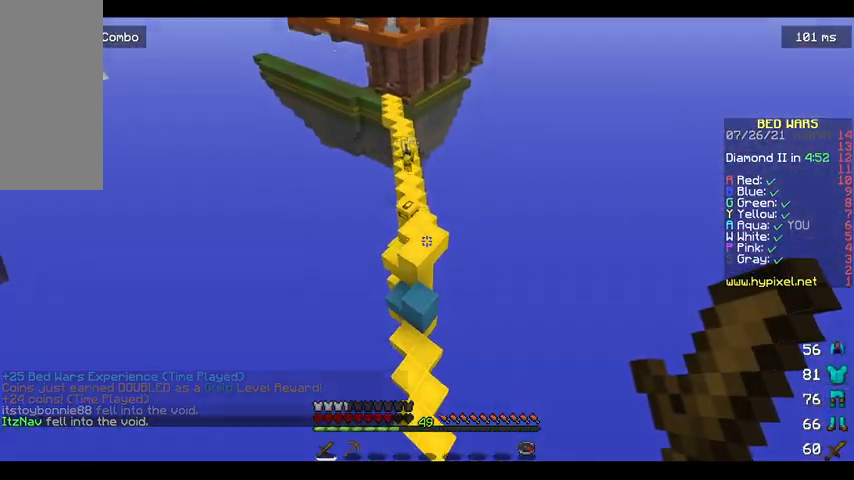
{"keys": ["w"], "mouse": [], "events": [[500, "space", "up"]]}
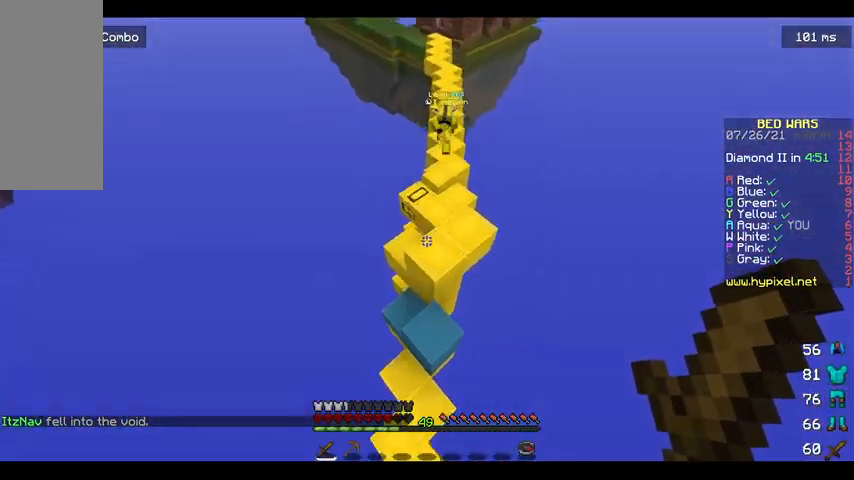
{"keys": ["d", "space", "w"], "mouse": [], "events": [[233, "a", "down"], [300, "space", "down"], [367, "a", "up"], [400, "d", "down"]]}
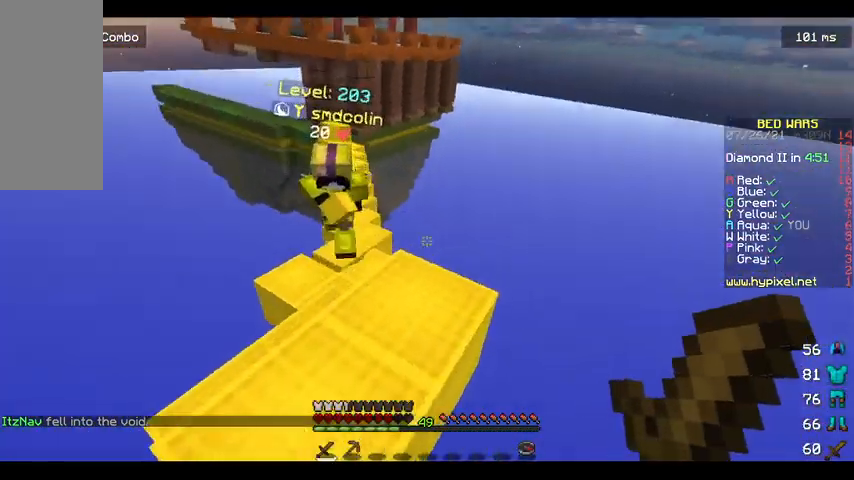
{"keys": ["a", "w"], "mouse": ["left"]}
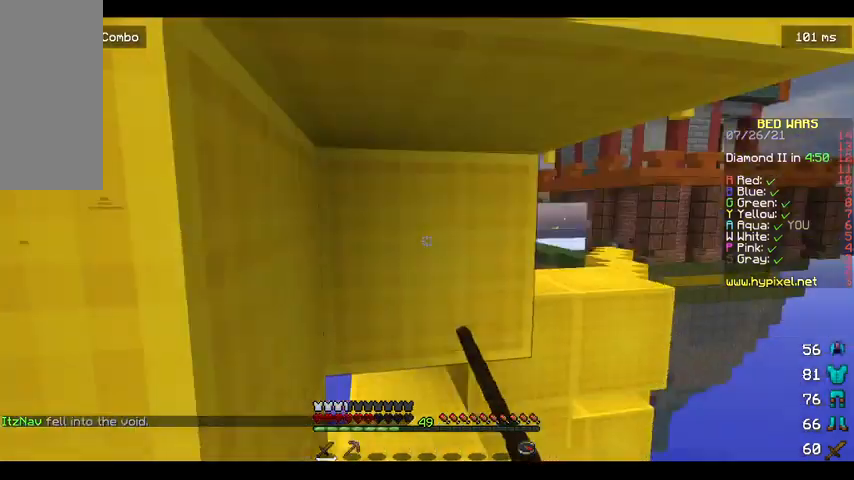
{"keys": [], "mouse": ["left"], "events": [[133, "mouse_left", "up"], [167, "a", "up"], [200, "mouse_left", "down"], [200, "w", "up"], [400, "mouse_left", "up"], [467, "mouse_left", "down"]]}
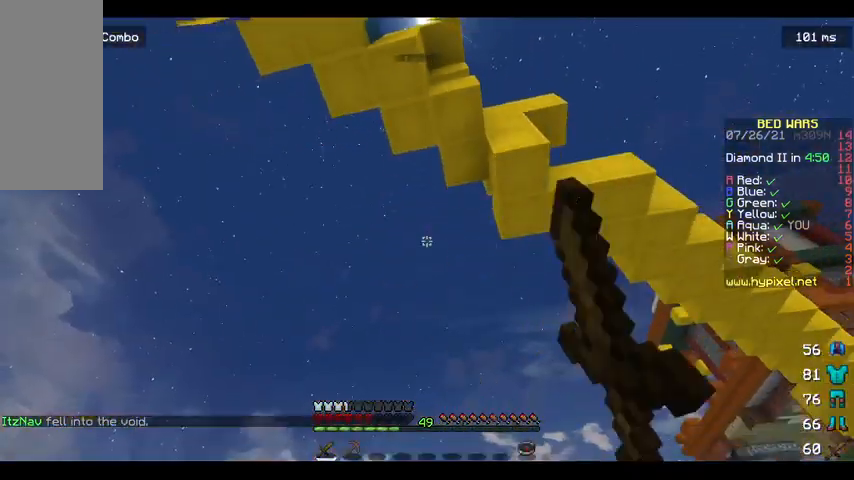
{"keys": [], "mouse": ["left"], "events": [[33, "mouse_left", "up"], [167, "mouse_left", "down"], [400, "mouse_left", "up"], [467, "mouse_left", "down"]]}
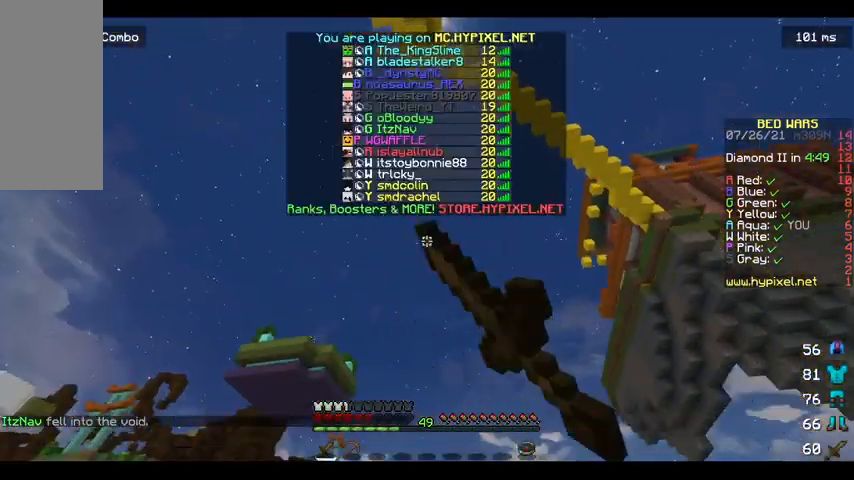
{"keys": [], "mouse": [], "events": [[167, "mouse_left", "up"]]}
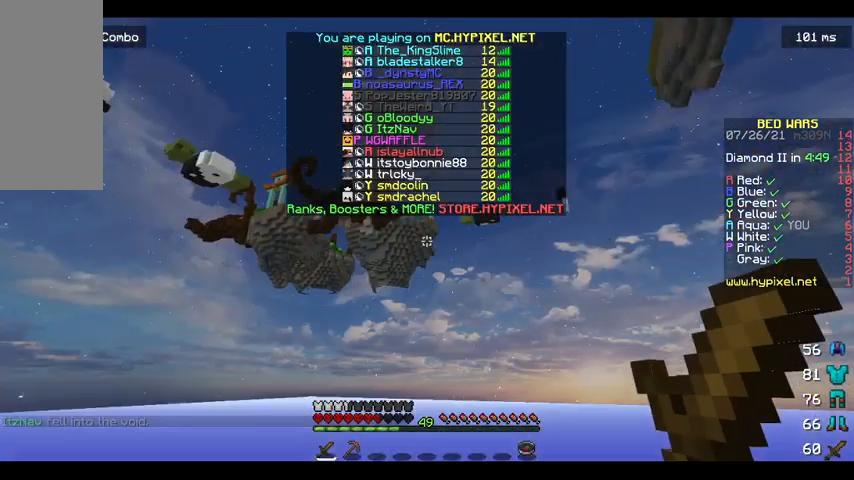
{"keys": [], "mouse": ["left"], "events": [[267, "mouse_left", "down"]]}
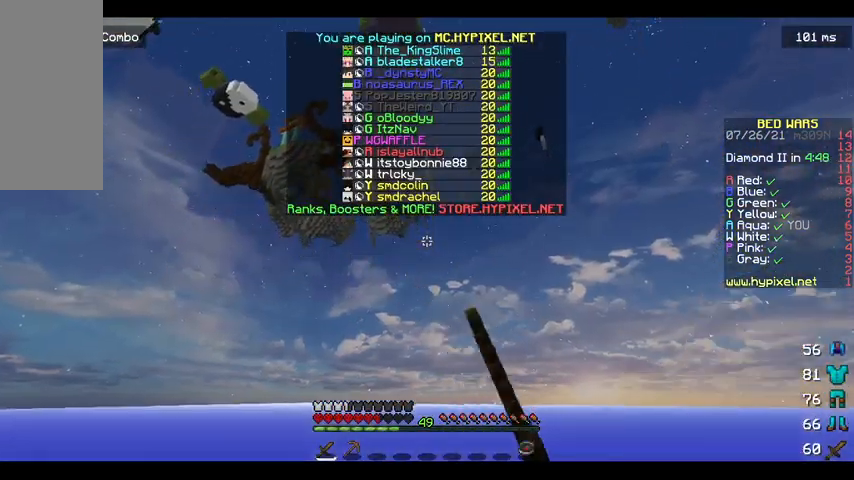
{"keys": ["s"], "mouse": ["left"], "events": [[500, "s", "down"]]}
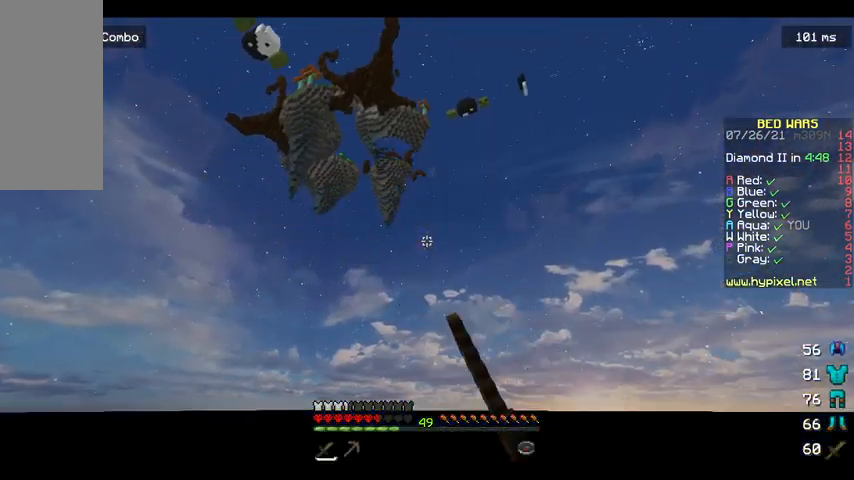
{"keys": ["s"], "mouse": ["left"], "events": []}
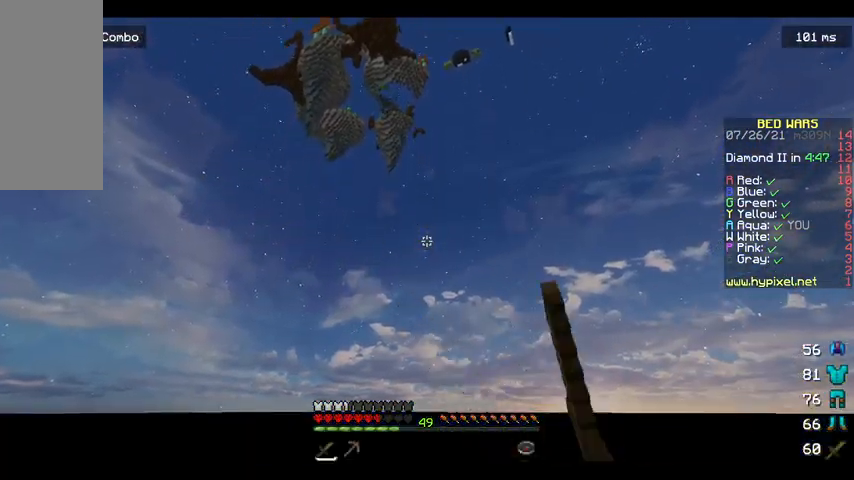
{"keys": ["s"], "mouse": ["left"], "events": [[267, "mouse_left", "up"], [400, "mouse_left", "down"]]}
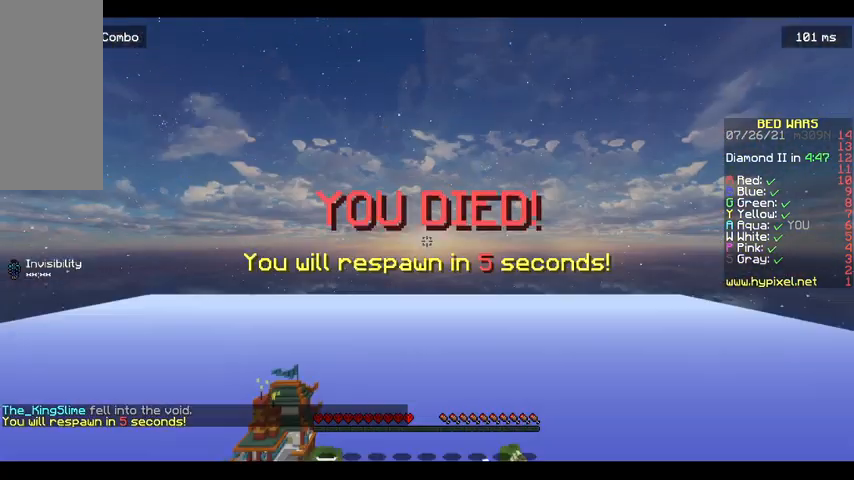
{"keys": ["s", "space"], "mouse": [], "events": [[200, "mouse_left", "up"], [267, "space", "down"]]}
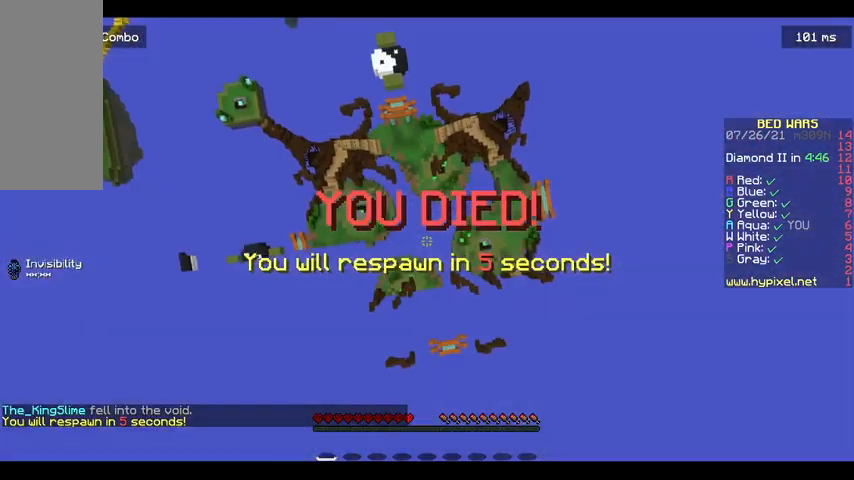
{"keys": ["a"], "mouse": [], "events": [[100, "space", "up"], [233, "s", "up"], [300, "a", "down"]]}
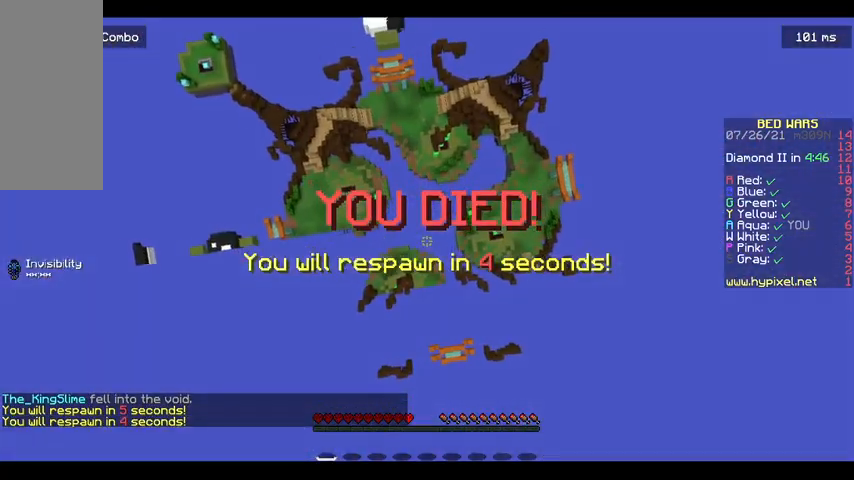
{"keys": ["s"], "mouse": [], "events": [[300, "a", "up"], [300, "s", "down"]]}
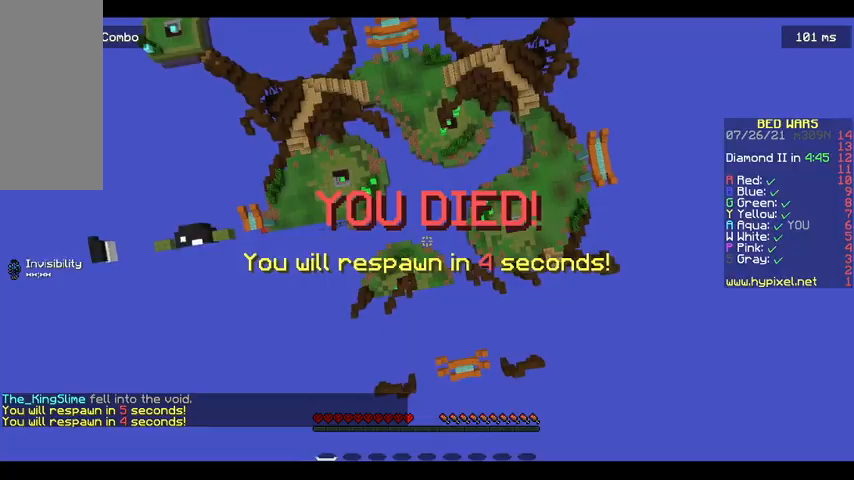
{"keys": ["s"], "mouse": [], "events": []}
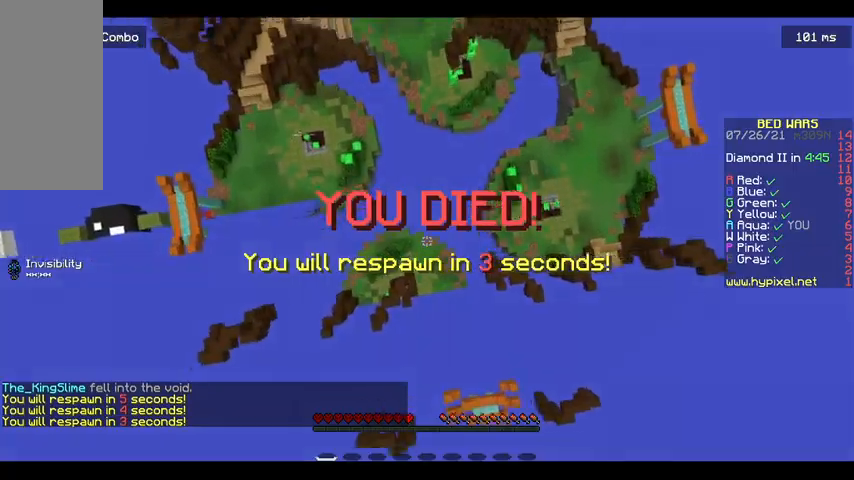
{"keys": ["s"], "mouse": [], "events": []}
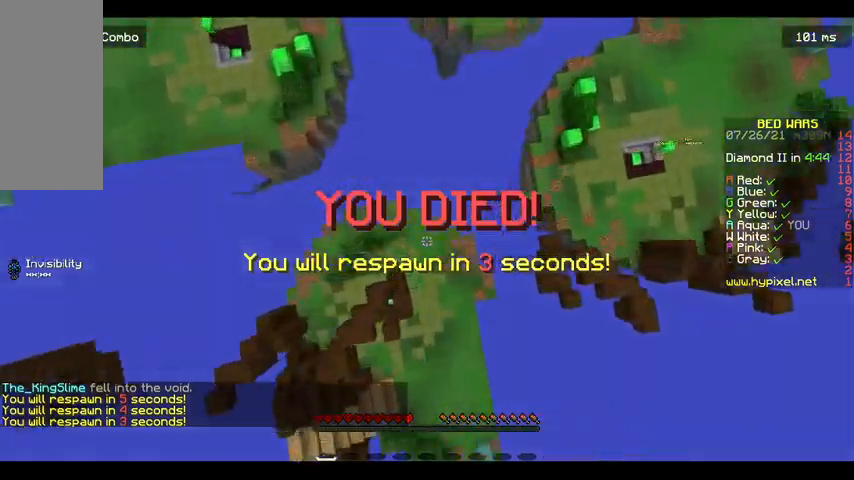
{"keys": ["s"], "mouse": [], "events": []}
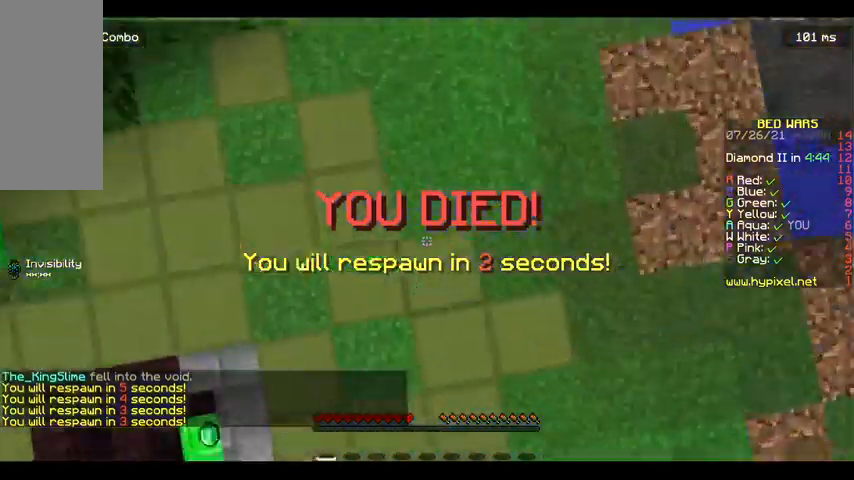
{"keys": ["w"], "mouse": ["left"], "events": [[33, "s", "up"], [233, "w", "down"], [400, "mouse_left", "down"], [433, "mouse_left", "up"], [500, "mouse_left", "down"]]}
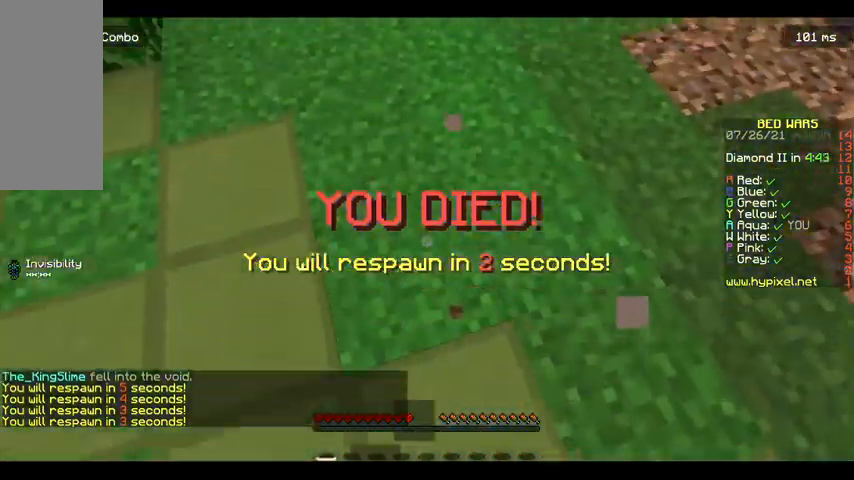
{"keys": ["space", "w"], "mouse": [], "events": [[67, "space", "down"], [400, "mouse_left", "up"]]}
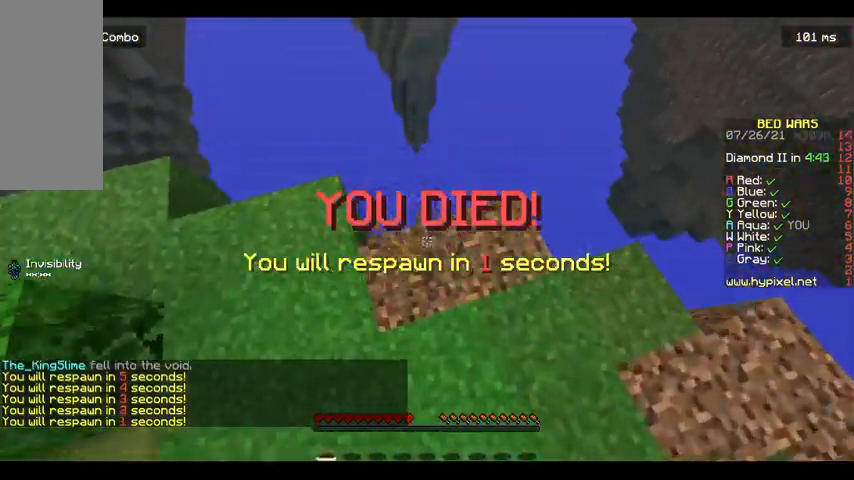
{"keys": ["space", "w"], "mouse": [], "events": []}
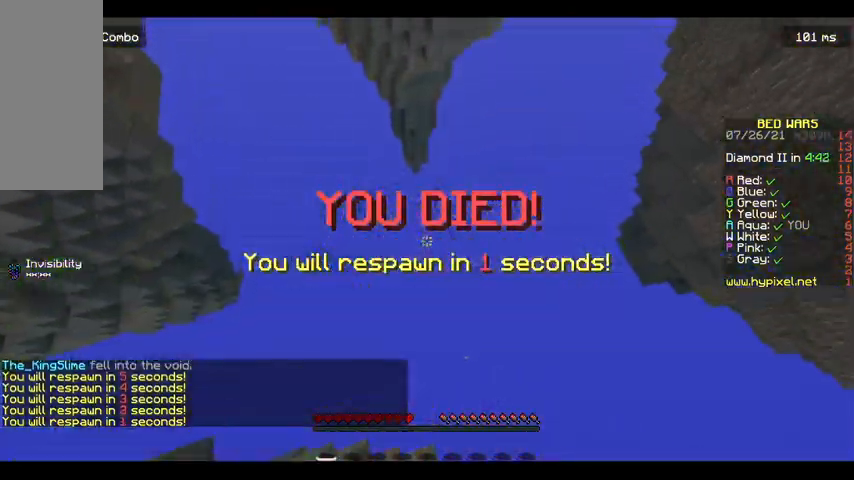
{"keys": ["space", "w"], "mouse": [], "events": [[133, "space", "up"], [433, "space", "down"]]}
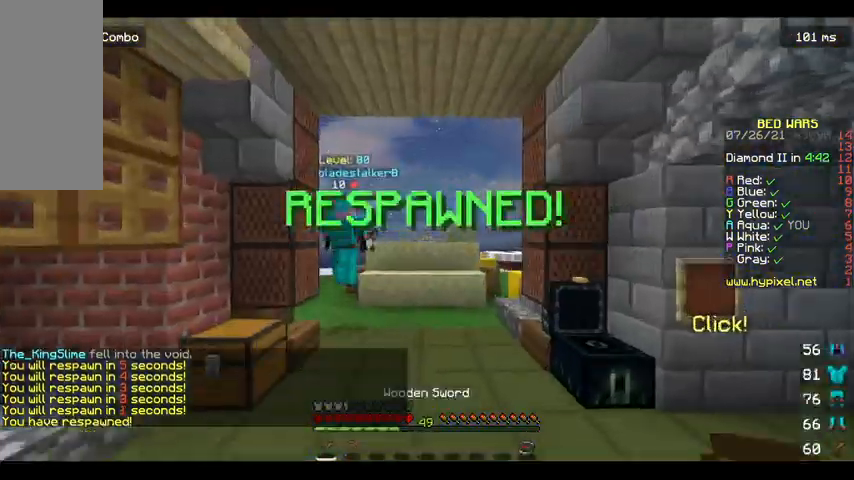
{"keys": ["space", "w"], "mouse": [], "events": []}
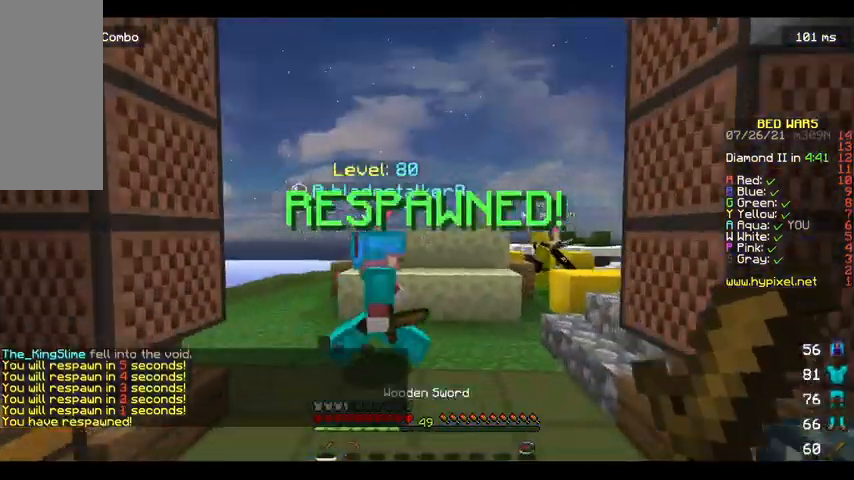
{"keys": ["w"], "mouse": [], "events": [[133, "space", "up"]]}
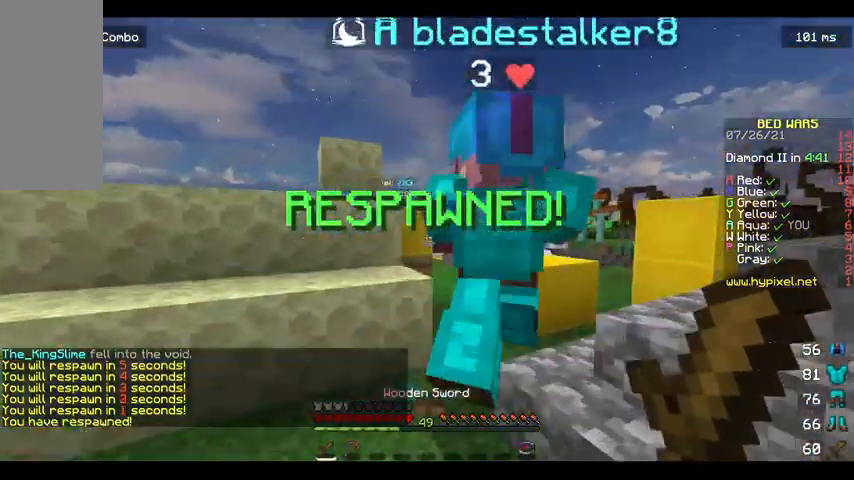
{"keys": ["d", "w"], "mouse": [], "events": [[200, "space", "down"], [267, "d", "down"], [433, "space", "up"]]}
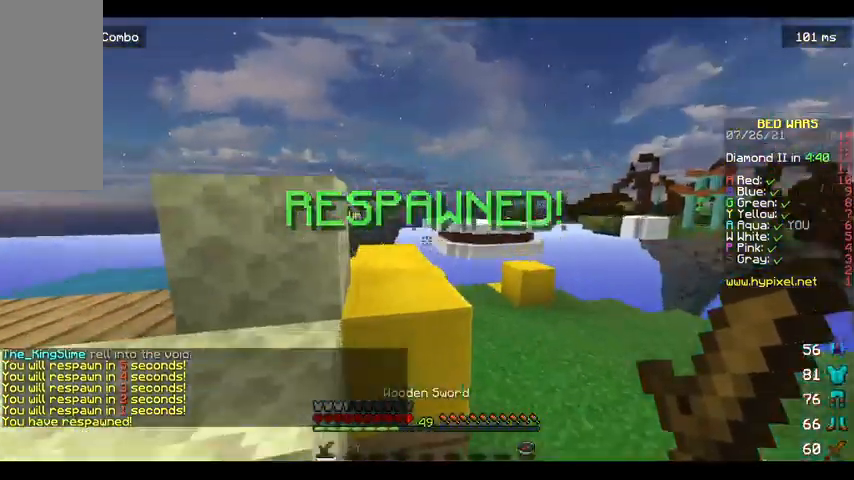
{"keys": ["d", "w"], "mouse": [], "events": [[167, "space", "down"], [367, "space", "up"]]}
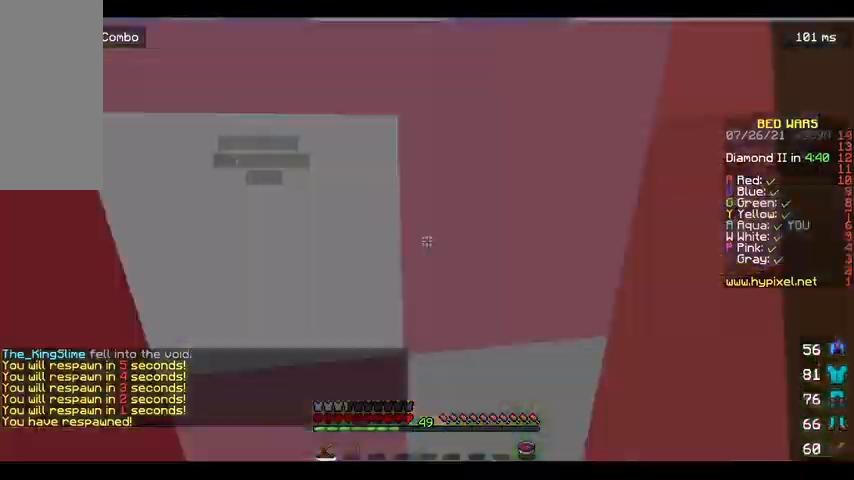
{"keys": ["w"], "mouse": [], "events": [[200, "w", "up"], [500, "d", "up"], [500, "w", "down"]]}